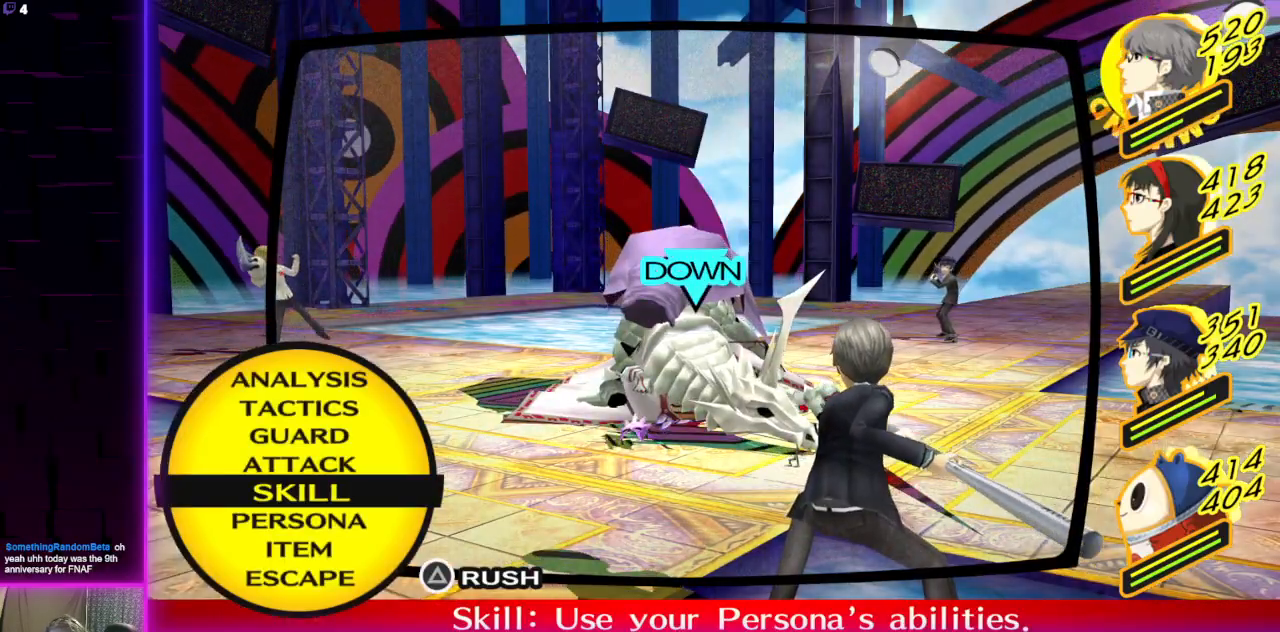
Gameplay with a controller (Xbox layout); each line is a JSON object with the inputs held at the frame after it. "events" lists button and stick changes between this image and that frame as [ms after this image, input, new state], when the widget could be followed in between.
{"buttons": ["A", "R2"], "left_stick": "center", "right_stick": "center", "events": [[400, "A", "down"], [433, "R2", "down"]]}
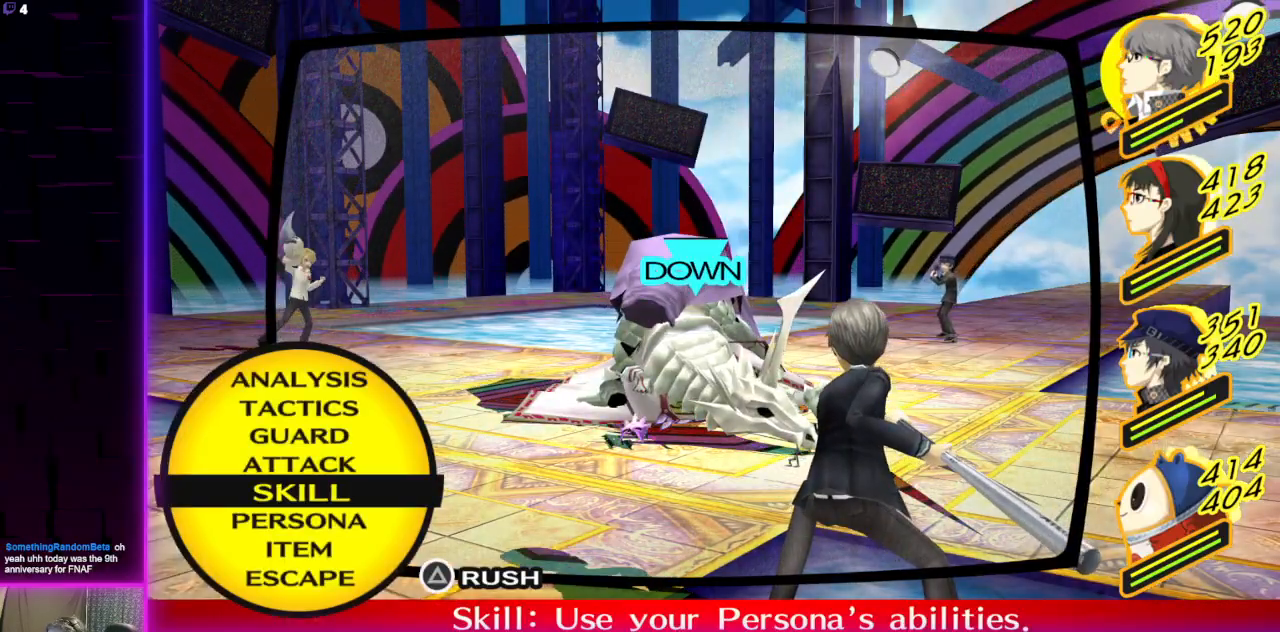
{"buttons": [], "left_stick": "center", "right_stick": "center", "events": [[67, "A", "up"], [134, "R2", "up"]]}
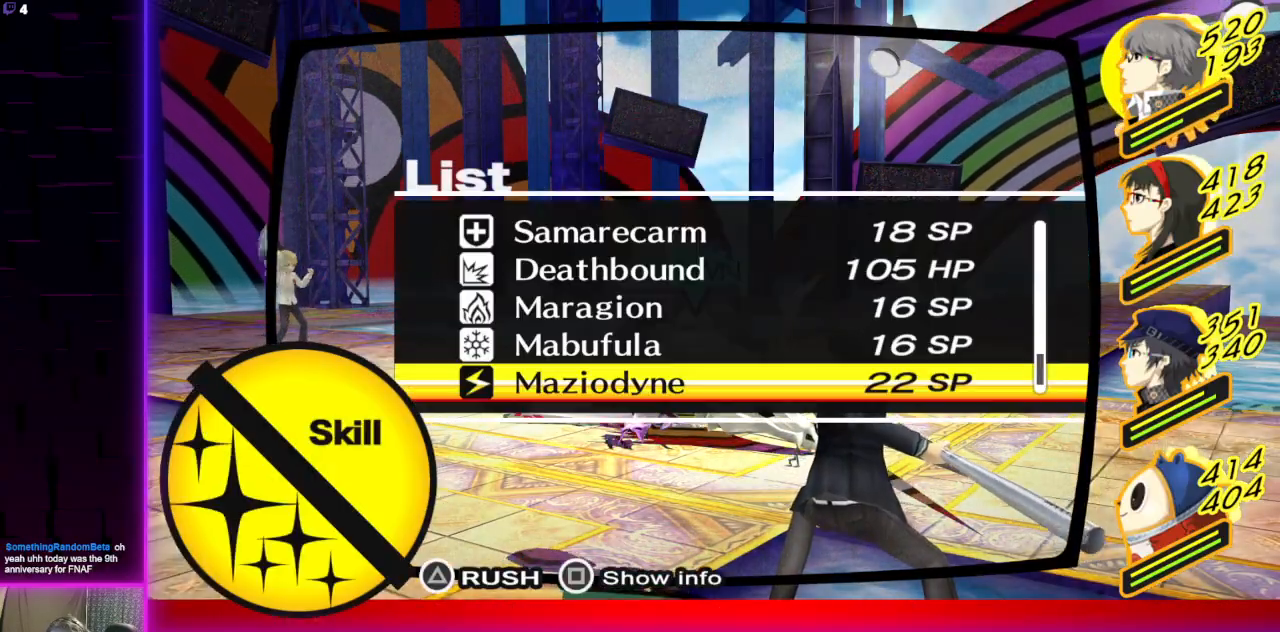
{"buttons": [], "left_stick": "center", "right_stick": "center", "events": [[400, "B", "down"], [500, "B", "up"]]}
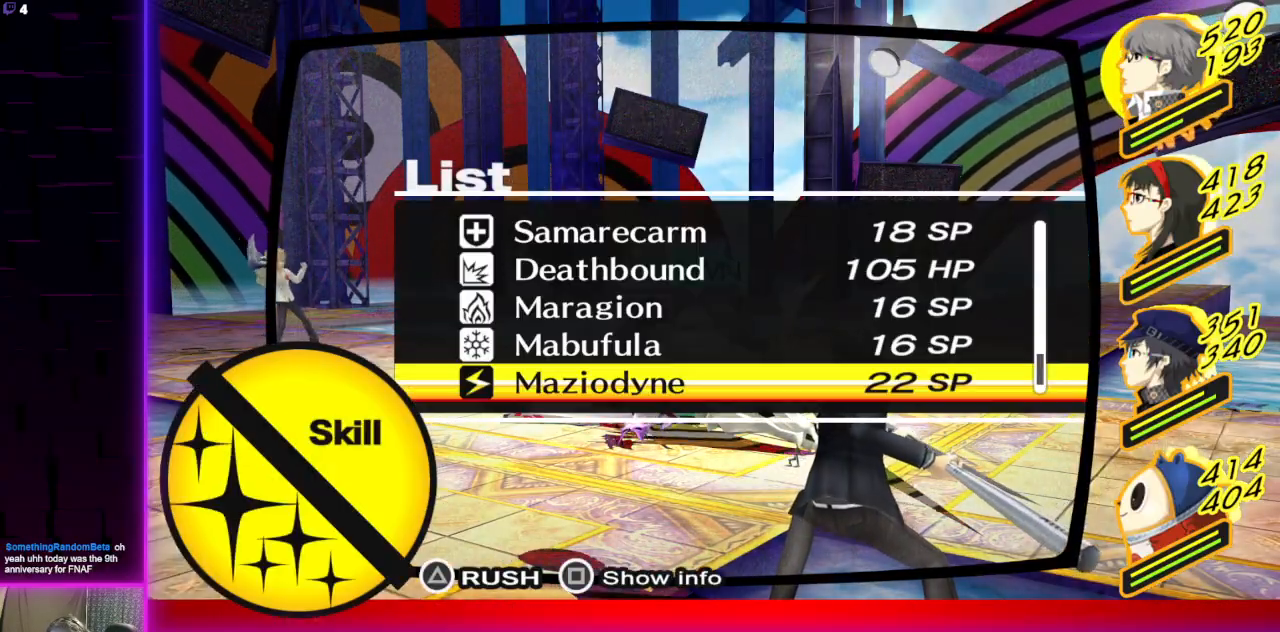
{"buttons": [], "left_stick": "center", "right_stick": "center", "events": [[100, "L1", "down"], [200, "L1", "up"], [267, "A", "down"], [401, "A", "up"]]}
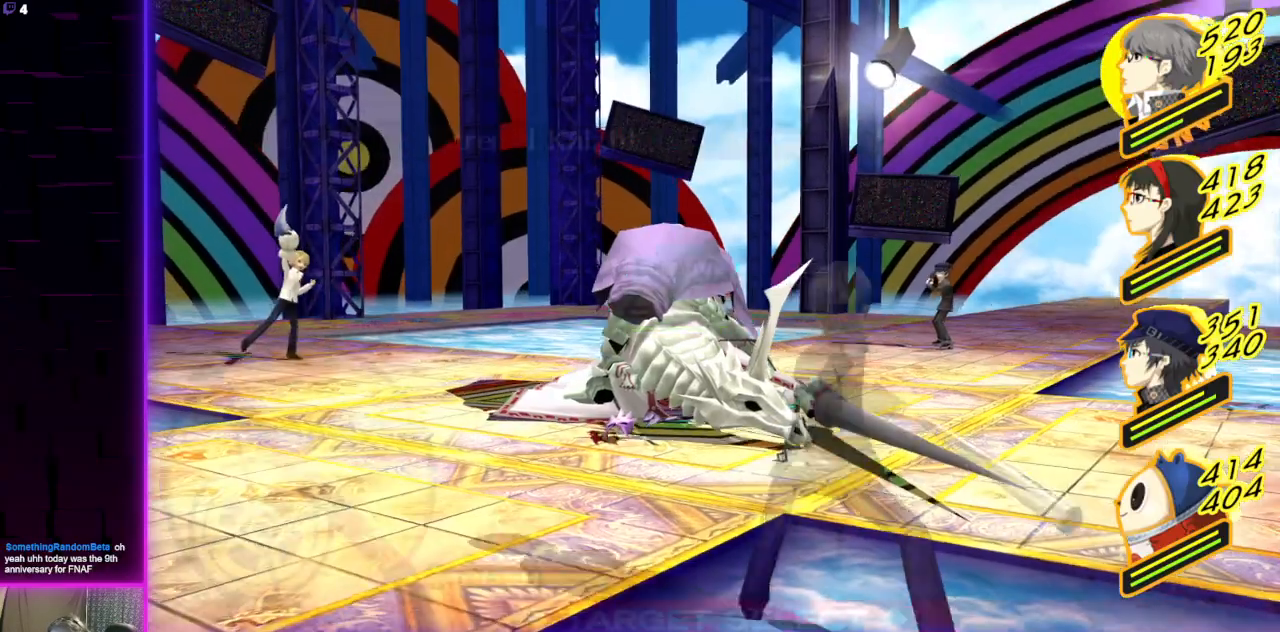
{"buttons": [], "left_stick": "center", "right_stick": "center", "events": []}
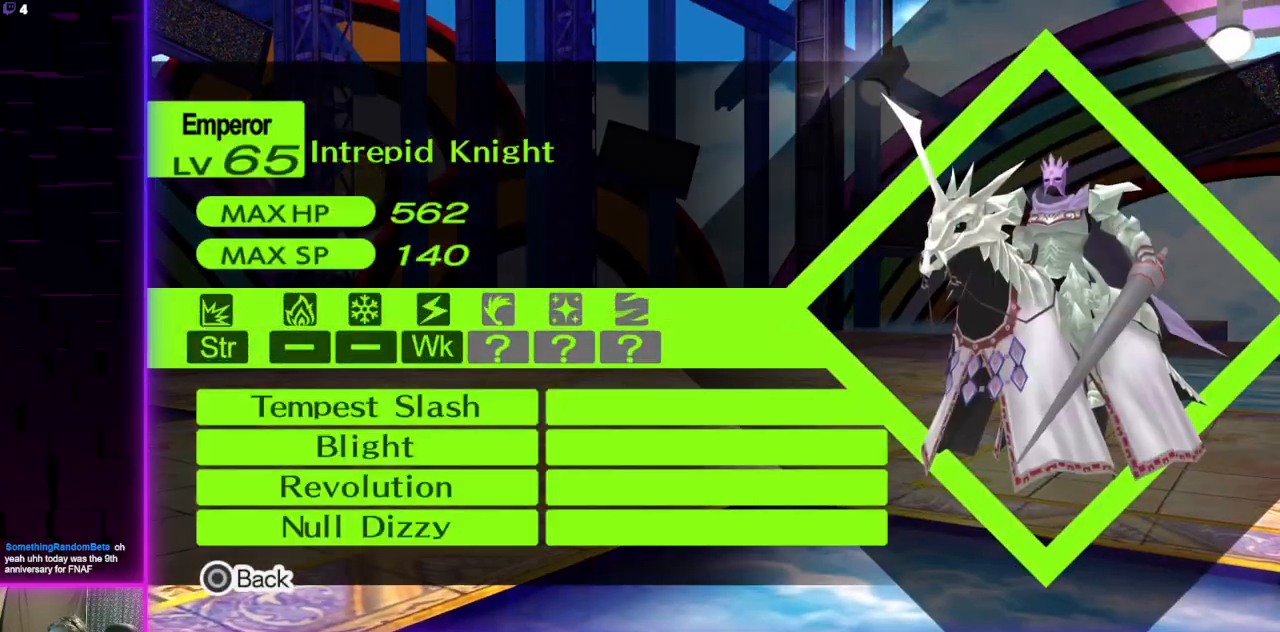
{"buttons": [], "left_stick": "center", "right_stick": "center", "events": [[34, "B", "down"], [167, "B", "up"], [334, "A", "down"], [401, "A", "up"]]}
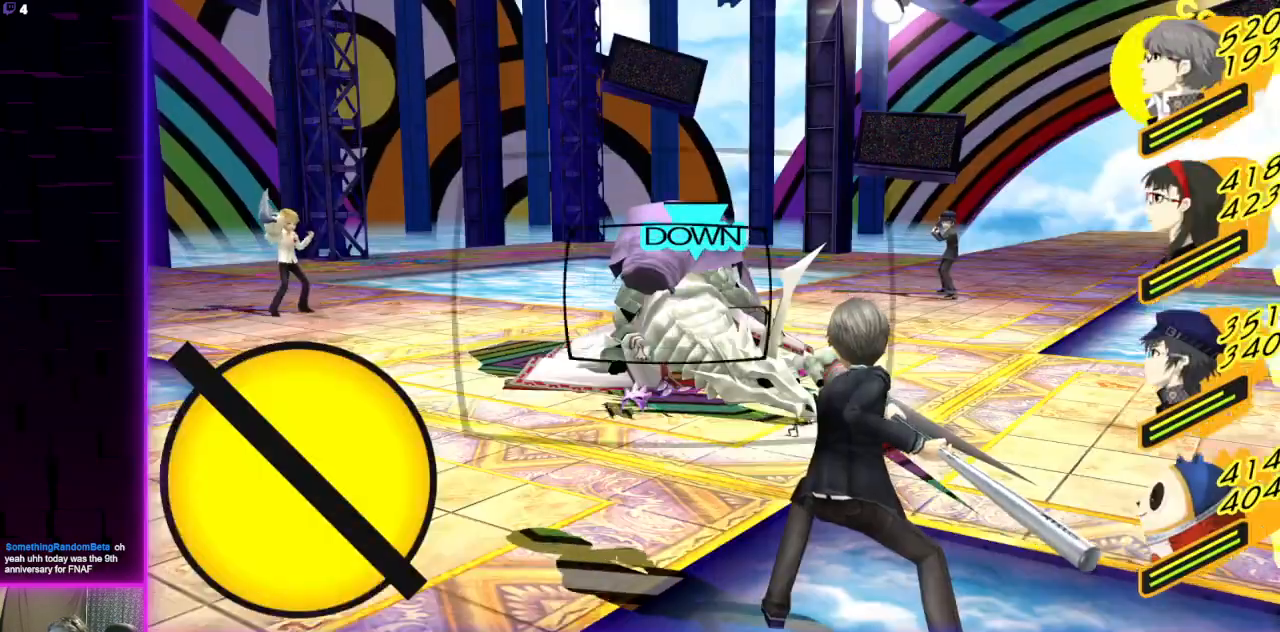
{"buttons": [], "left_stick": "center", "right_stick": "center", "events": [[100, "A", "down"], [200, "A", "up"]]}
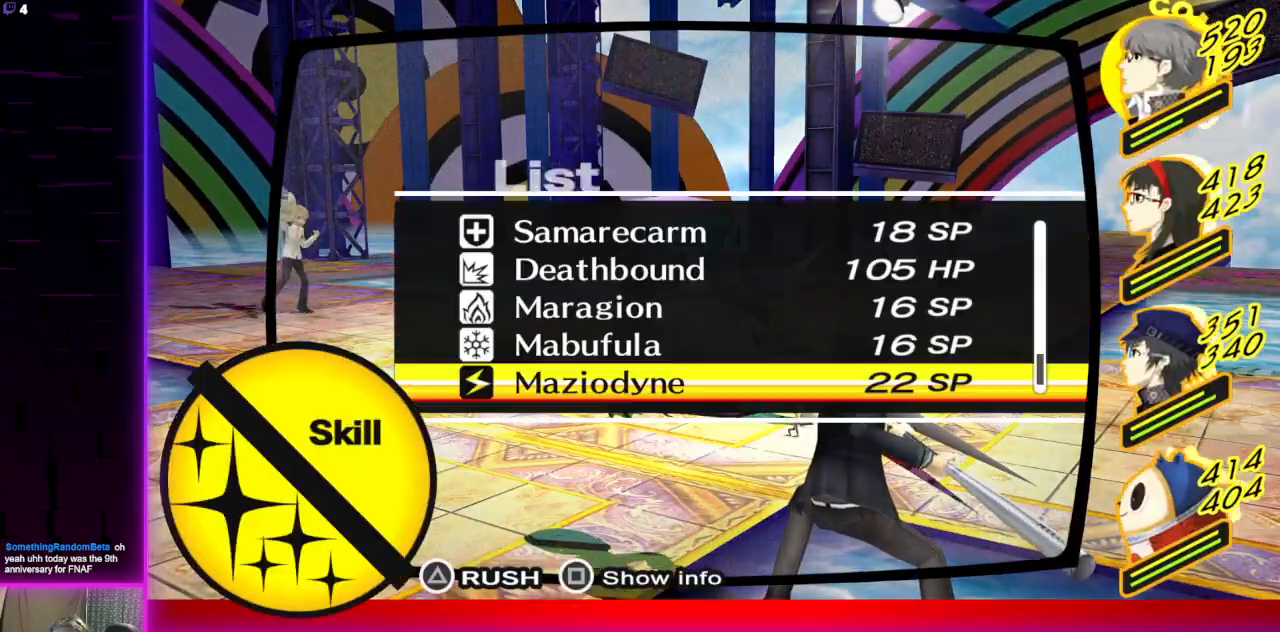
{"buttons": [], "left_stick": "center", "right_stick": "center", "events": [[67, "DPAD_UP", "down"], [167, "DPAD_UP", "up"], [234, "DPAD_UP", "down"], [334, "DPAD_UP", "up"], [434, "DPAD_UP", "down"], [467, "DPAD_UP", "up"]]}
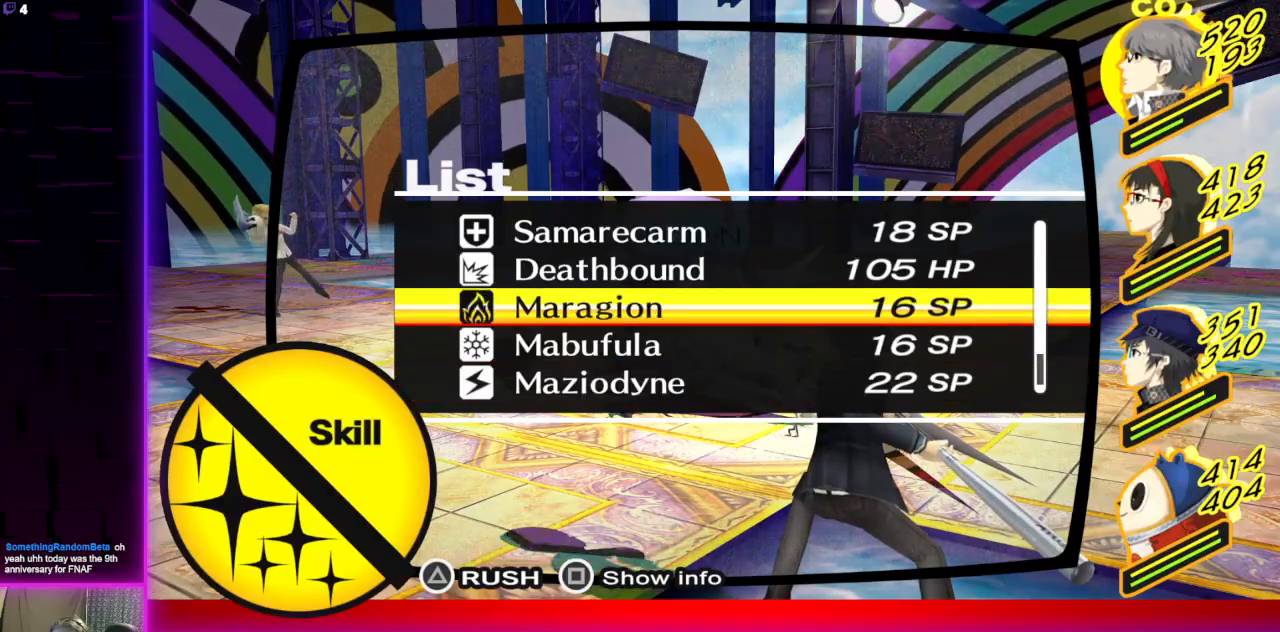
{"buttons": ["DPAD_UP"], "left_stick": "center", "right_stick": "center", "events": [[100, "DPAD_UP", "down"], [166, "DPAD_UP", "up"], [233, "DPAD_UP", "down"], [333, "DPAD_UP", "up"], [433, "DPAD_UP", "down"]]}
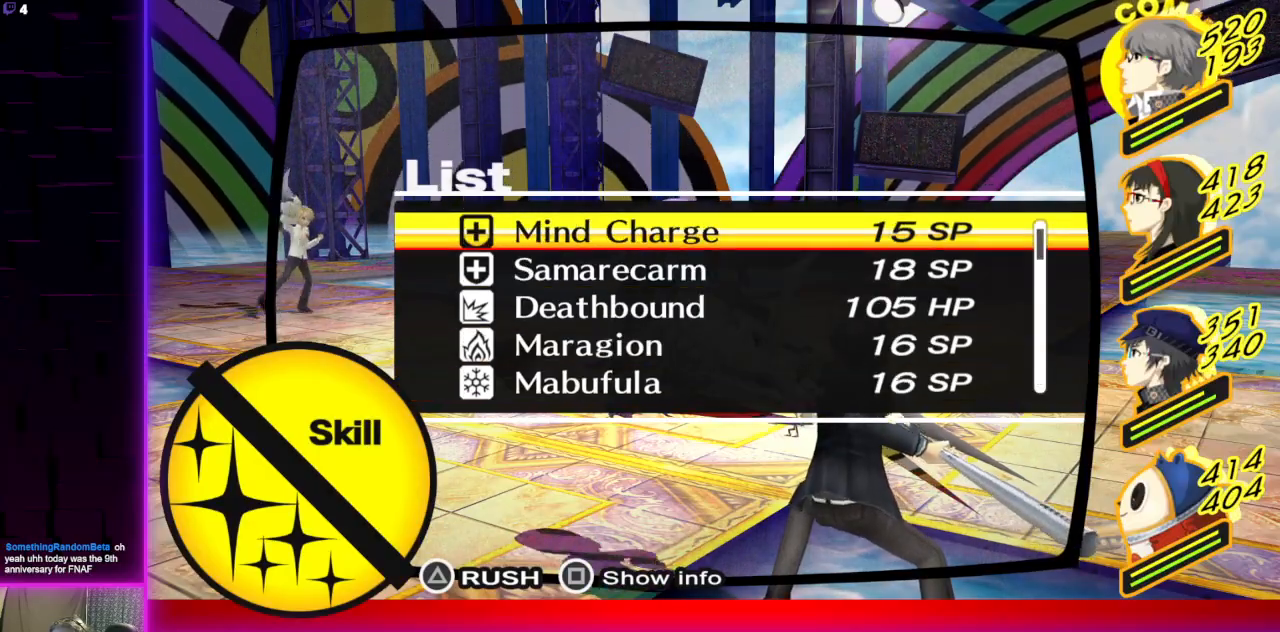
{"buttons": [], "left_stick": "center", "right_stick": "center", "events": [[67, "DPAD_UP", "up"]]}
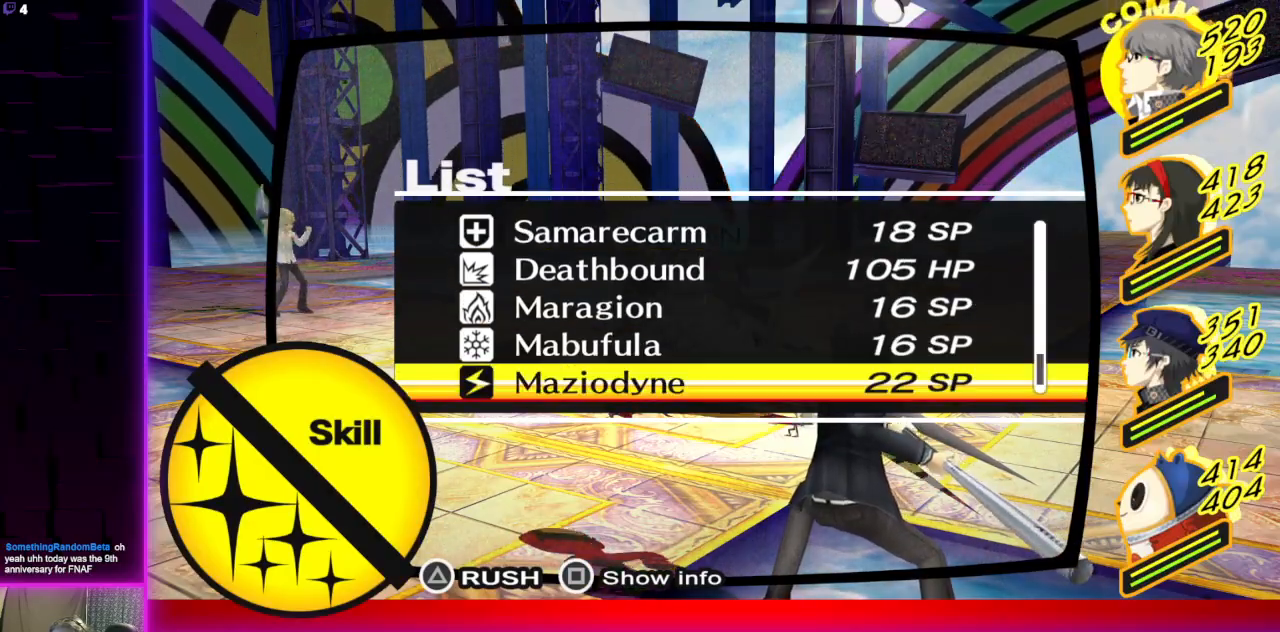
{"buttons": [], "left_stick": "center", "right_stick": "center", "events": [[333, "A", "down"], [400, "A", "up"]]}
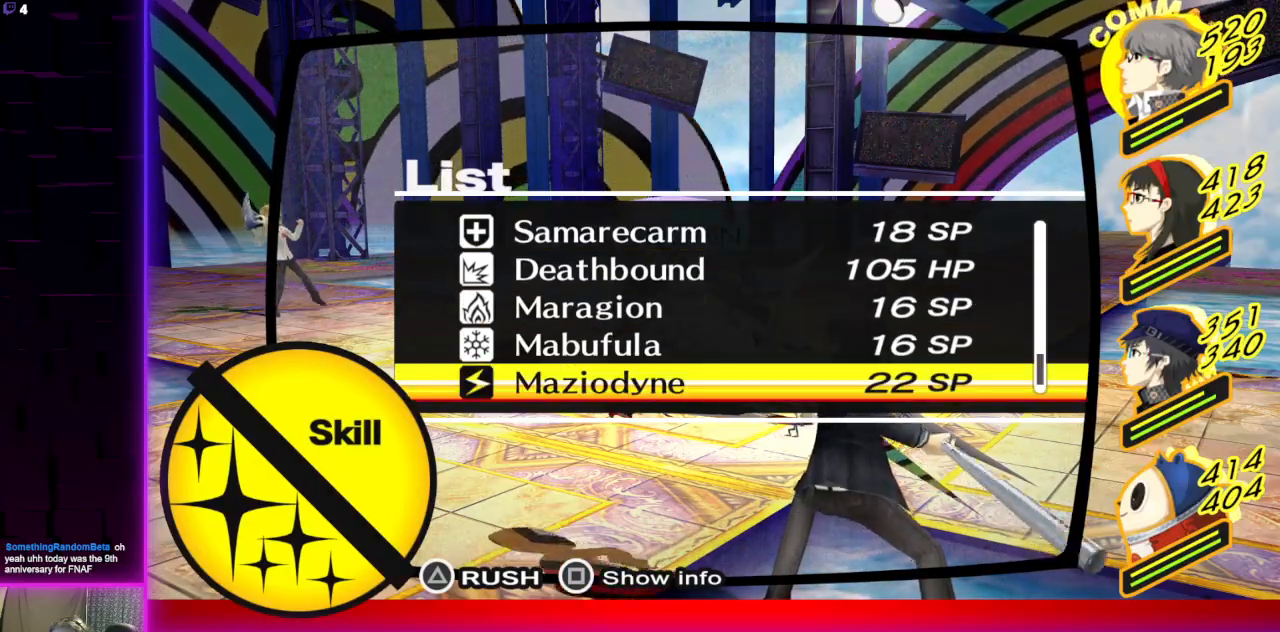
{"buttons": [], "left_stick": "center", "right_stick": "center", "events": [[67, "A", "down"], [200, "A", "up"]]}